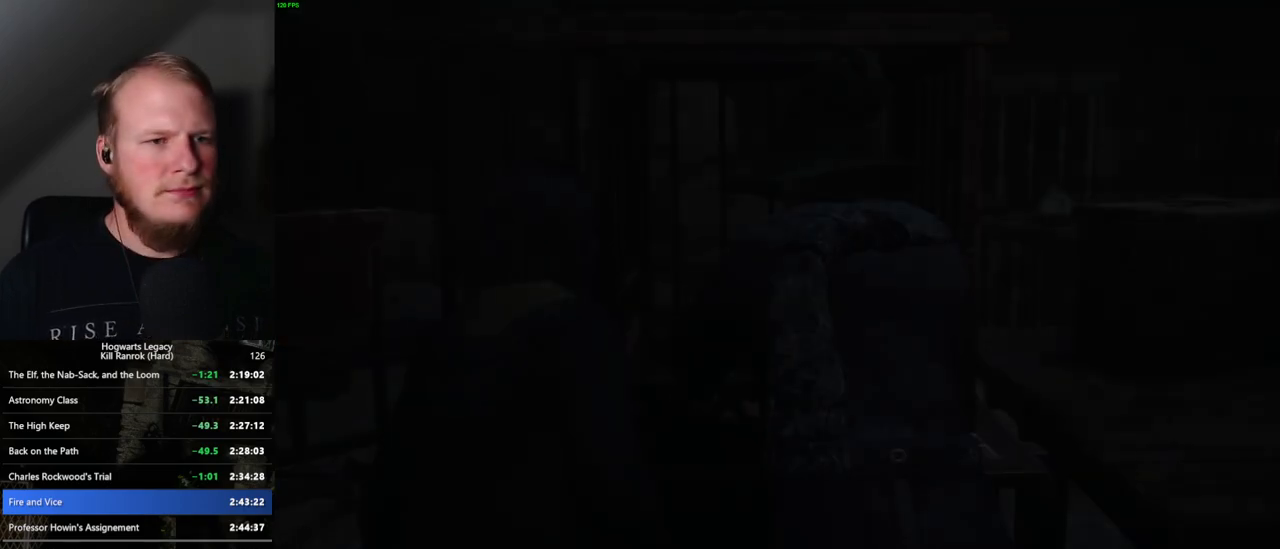
Gameplay with keyboard and mouse; each line is a JSON object with the keys and mouse buttons held at the frame after it. "events" lists presses ("down") and releases ("up") of ".", "/", "0", "1", "2", "3", "4", "5", "6", "7", "8", "9", "a", "alt_l", "alt_r", "b", "backslash", "backspace", "c", "caps_lock", "comma", "ctrl_l", "ctrl_r", "d", "e", "equals", "escape", "f", "f1", "f10", "f11", "f12", "f2", "f3", "f4", "f5", "f6", "f7", "f8", "f9", "g", "h", "i", "j", "k", "l", "lbracket", "m", "minus", "n", "o", "p", "q", "quote", "r", "rbracket", "return", "s", "semicolon", "shift_l", "shift_r", "space", "super", "super_r", "t", "tab", "tilde", "u", "v", "w", "x", "y", "z", "mouse_left", "mouse_wheel", "mouse_right", "mouse_mb4" and "mouse_mb5" between this image and that frame as [ms after this image, input, new state], when the widget could be followed in between. "mouse_left", "mouse_wheel", "mouse_right", "mouse_mb4", "mouse_mb5" = the "left", "wheel", "right", "mb4", "mb5" buttons of the "mouse" list. No other keys are recorded. "wheel" means that the mouse wheel is clicked or scrolled. Mouse movement is not recorded.
{"keys": ["a"], "mouse": [], "events": [[484, "a", "down"]]}
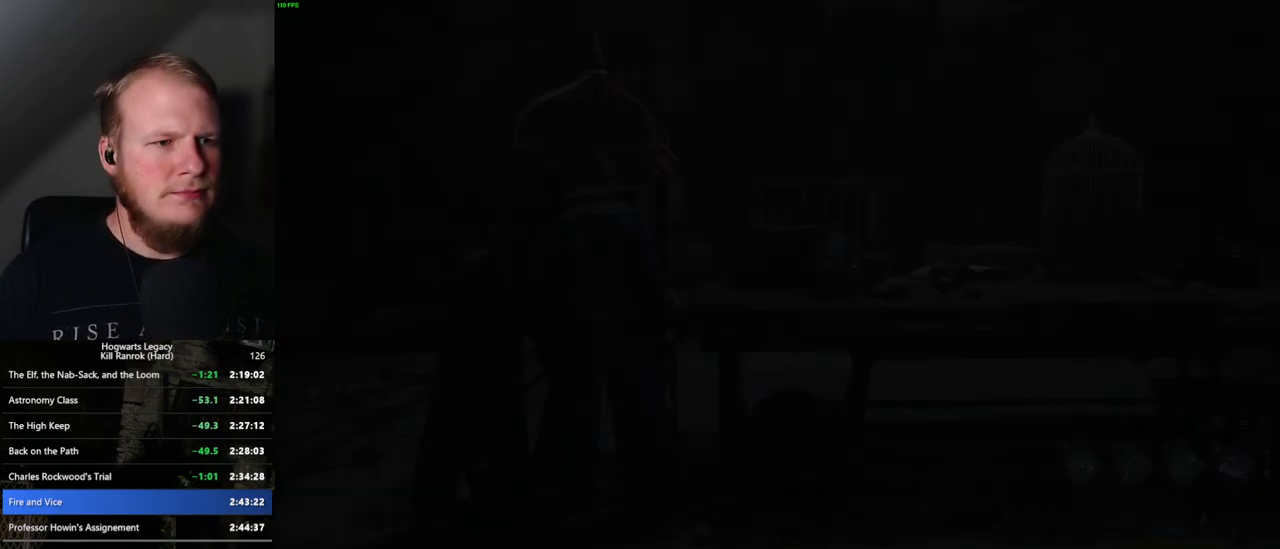
{"keys": ["a", "space", "w"], "mouse": [], "events": [[50, "s", "down"], [284, "s", "up"], [284, "space", "down"], [417, "w", "down"]]}
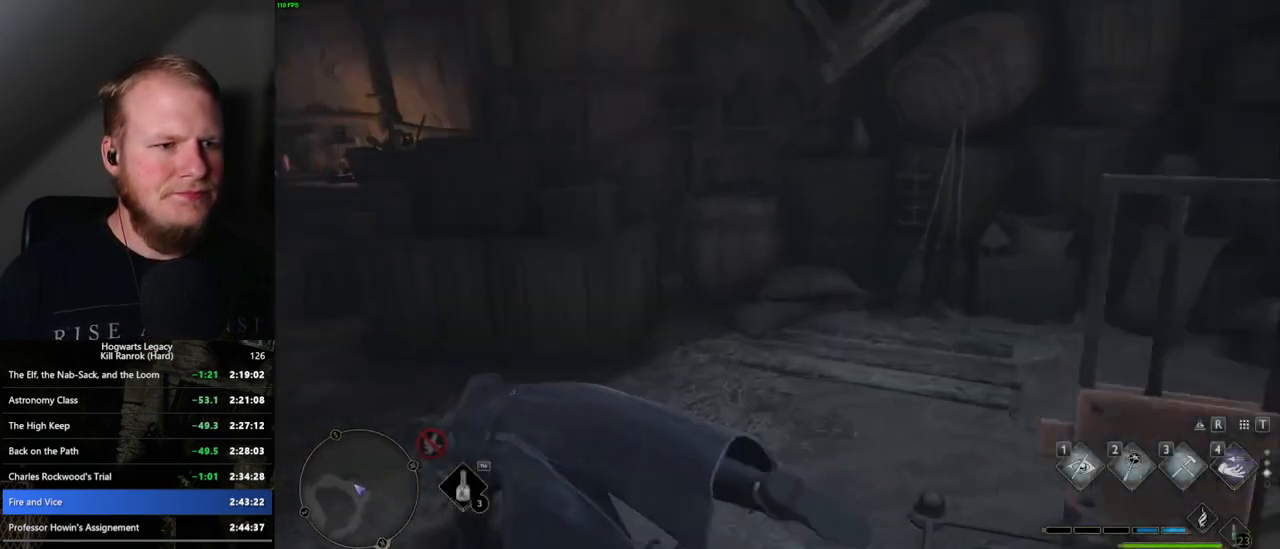
{"keys": ["w"], "mouse": [], "events": [[284, "a", "up"], [317, "space", "up"]]}
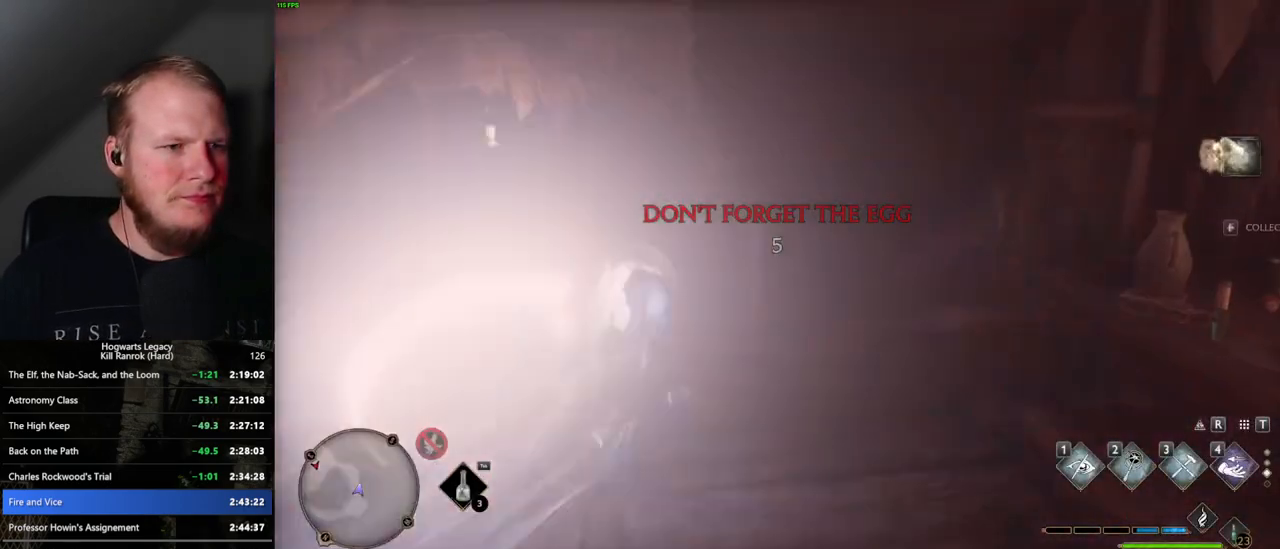
{"keys": ["space", "w"], "mouse": [], "events": [[450, "space", "down"]]}
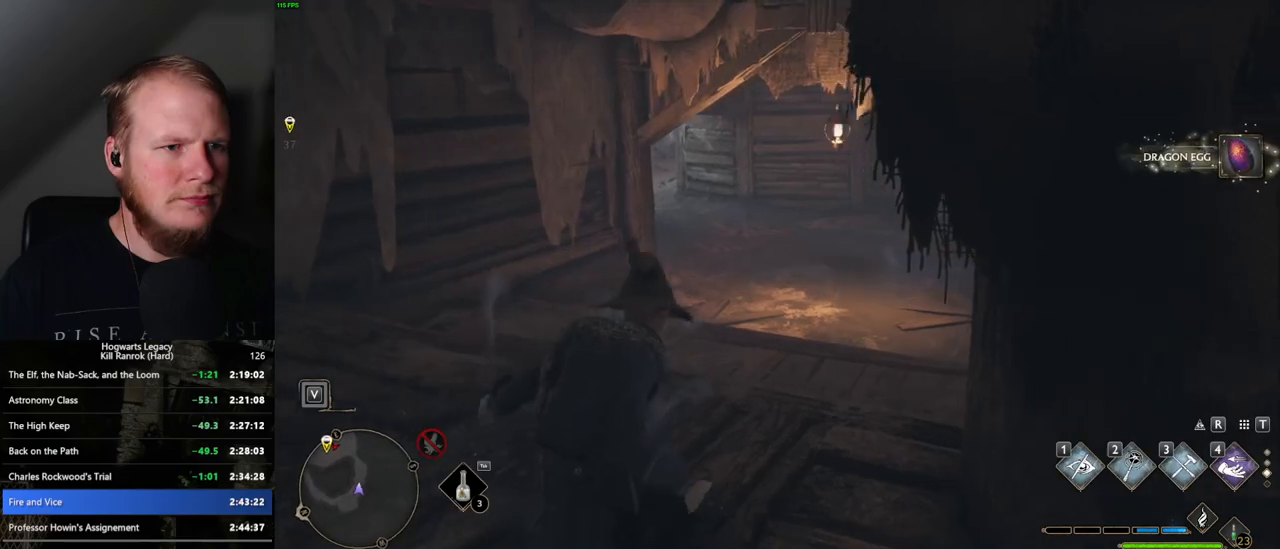
{"keys": ["space", "w"], "mouse": [], "events": []}
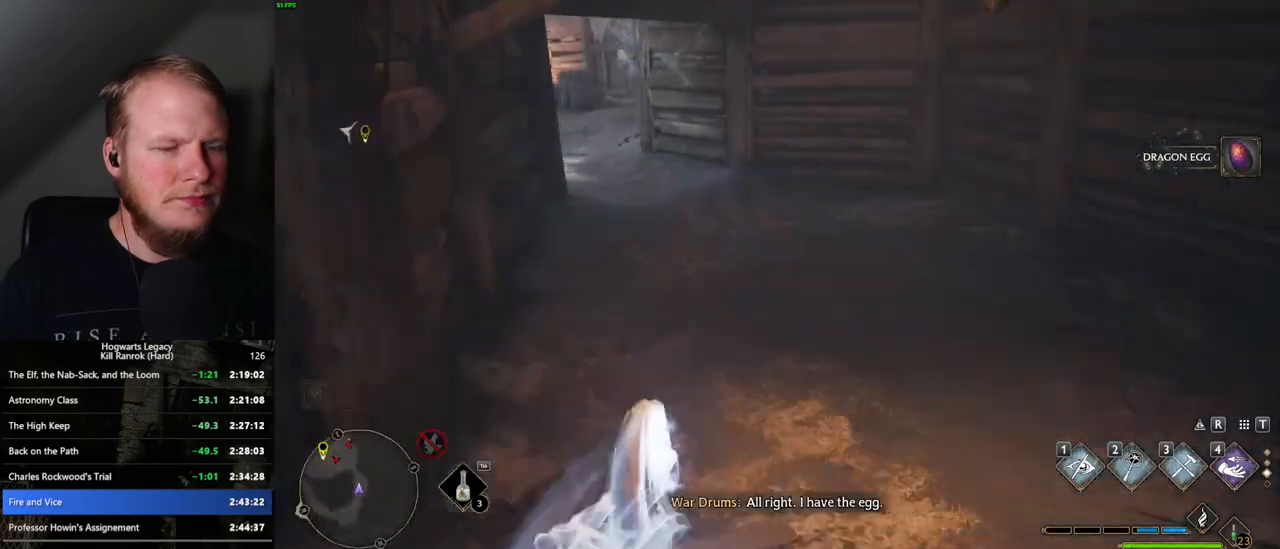
{"keys": ["w"], "mouse": [], "events": [[134, "space", "up"], [234, "shift_l", "down"], [334, "shift_l", "up"]]}
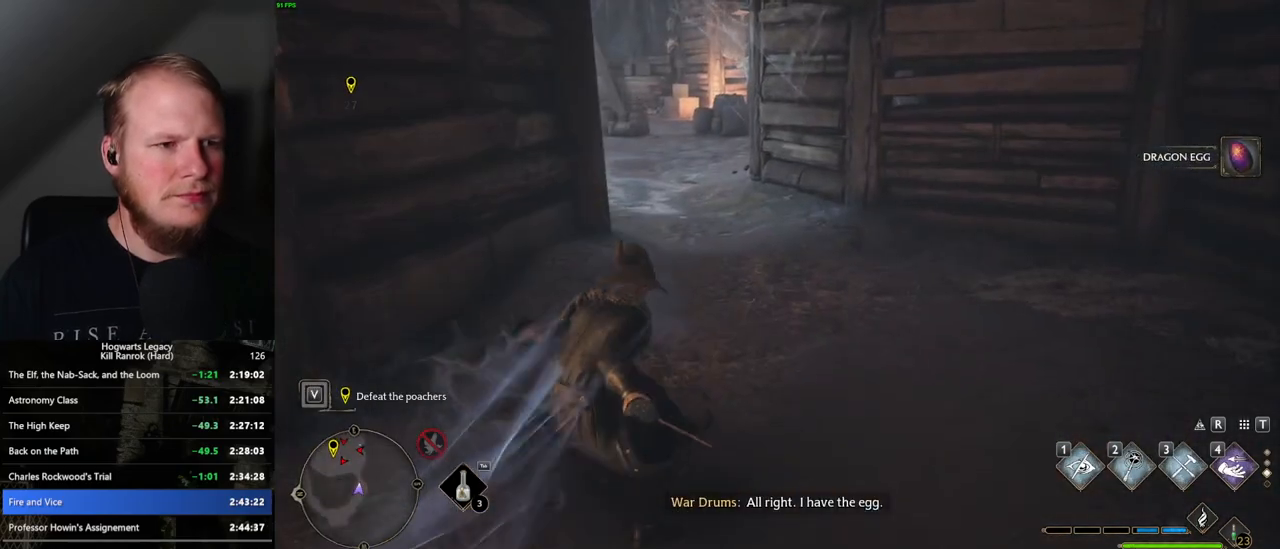
{"keys": ["w"], "mouse": [], "events": []}
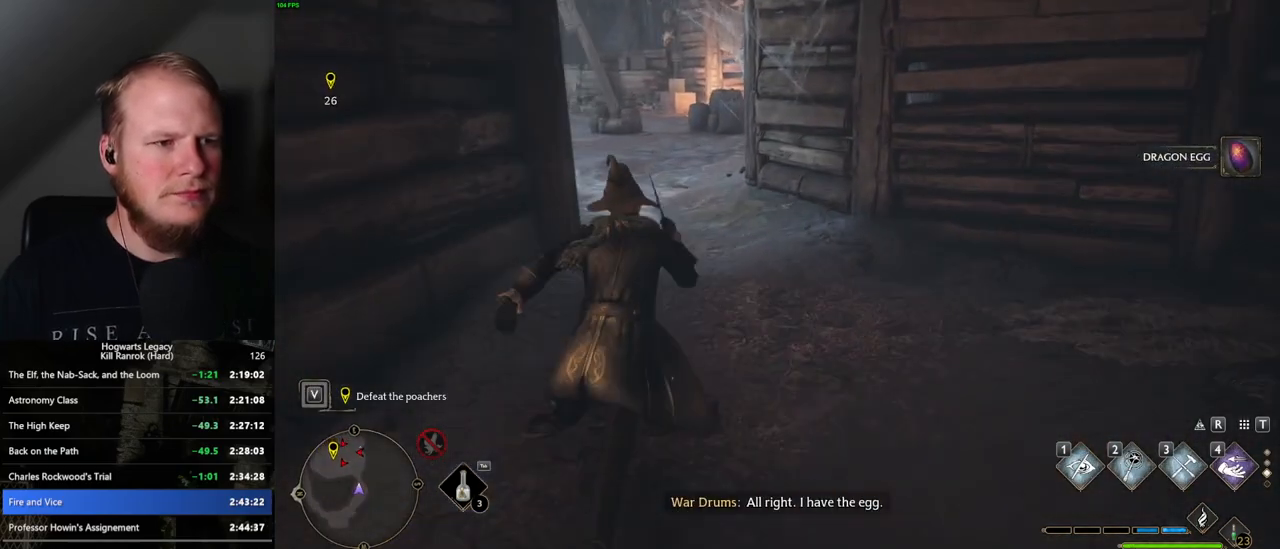
{"keys": ["w"], "mouse": [], "events": []}
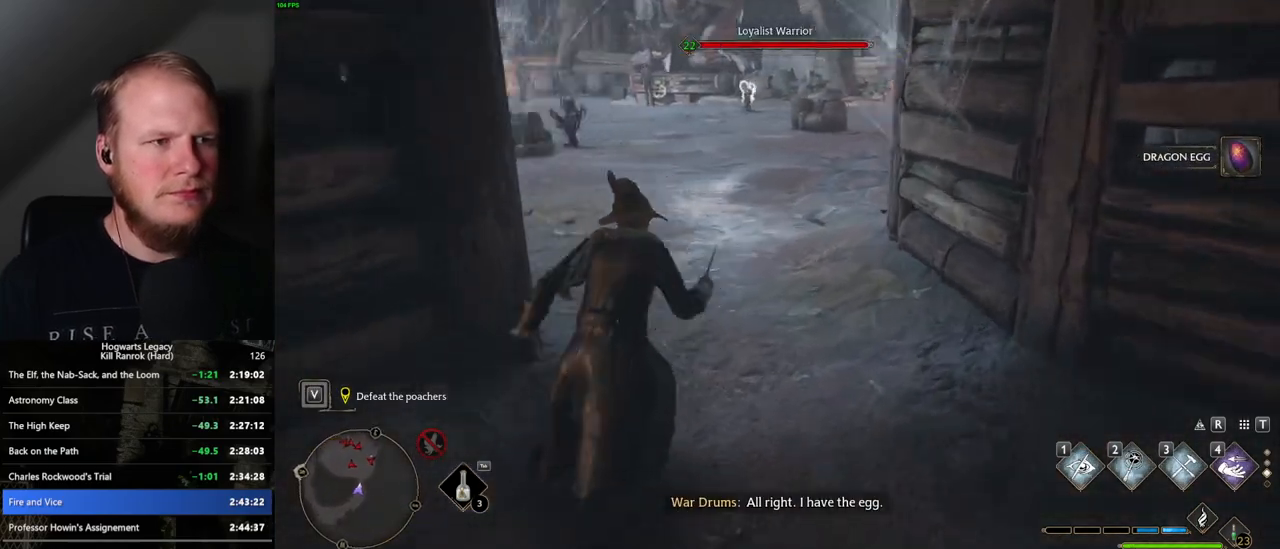
{"keys": ["w"], "mouse": [], "events": [[84, "1", "down"], [200, "1", "up"]]}
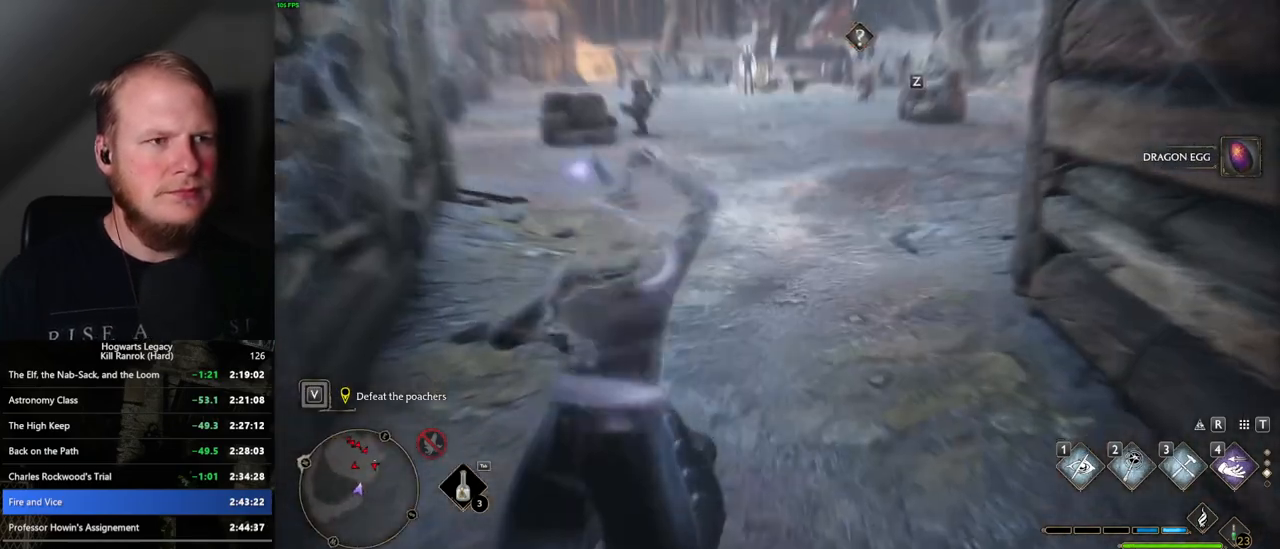
{"keys": ["w"], "mouse": ["mb5"], "events": [[300, "mouse_mb5", "down"]]}
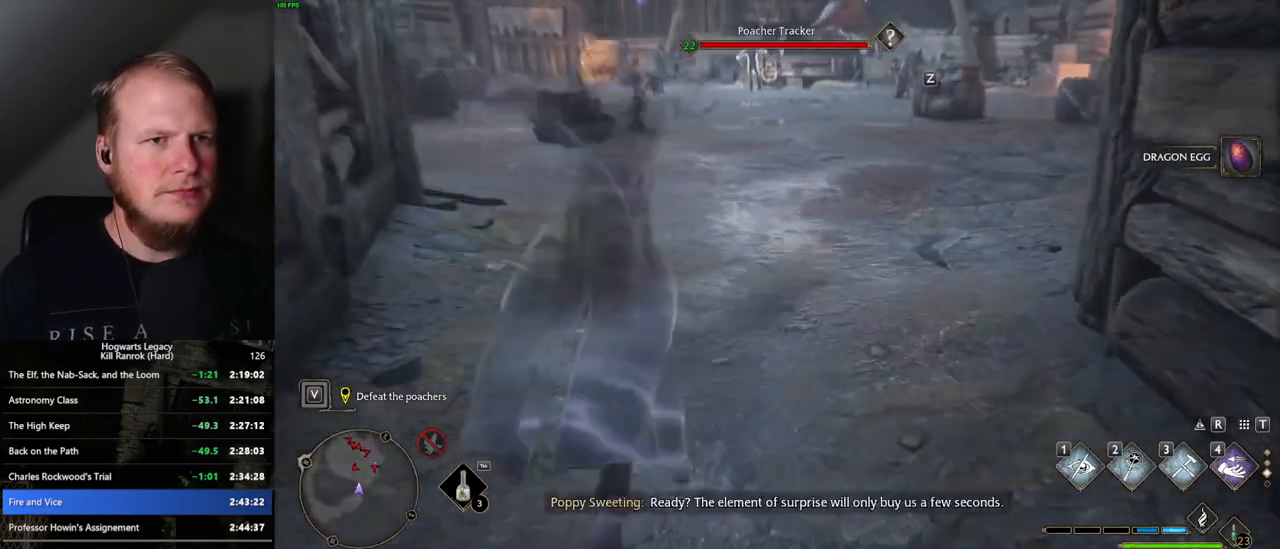
{"keys": ["w"], "mouse": [], "events": [[34, "mouse_mb5", "up"]]}
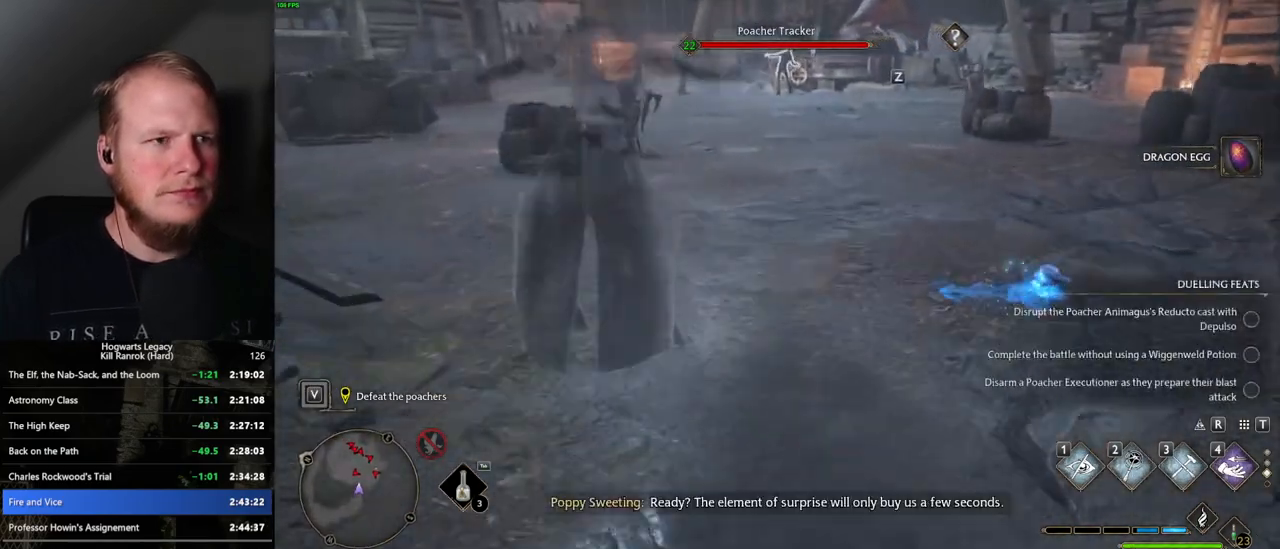
{"keys": ["w"], "mouse": [], "events": [[167, "mouse_mb5", "down"], [334, "mouse_mb5", "up"]]}
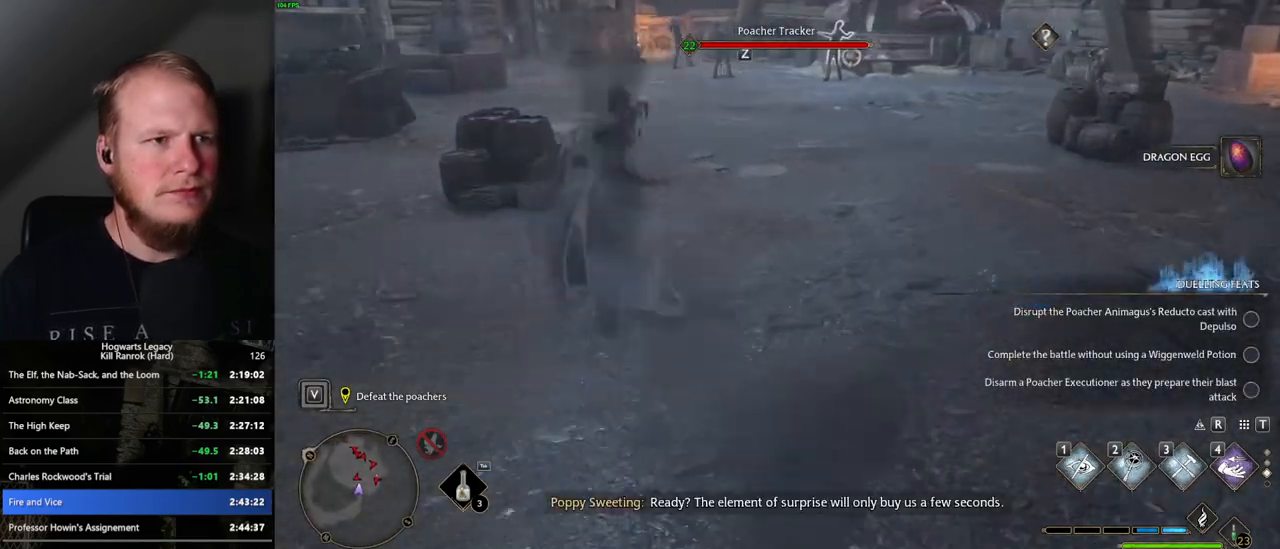
{"keys": ["w"], "mouse": [], "events": []}
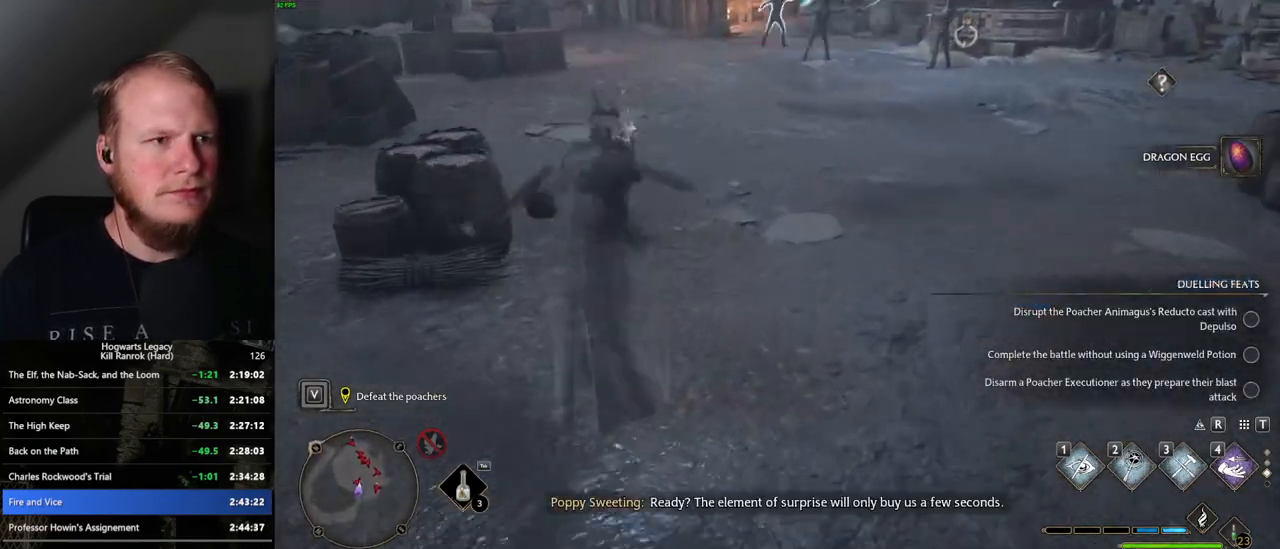
{"keys": ["w"], "mouse": [], "events": [[267, "f", "down"], [334, "f", "up"], [417, "f", "down"], [484, "f", "up"]]}
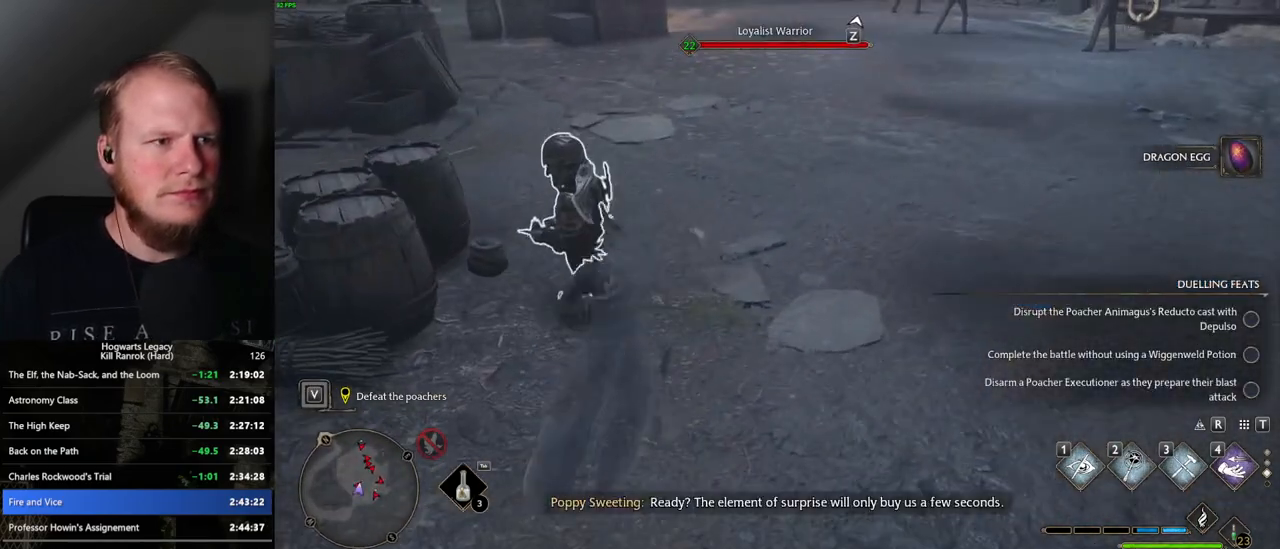
{"keys": ["w"], "mouse": [], "events": [[84, "f", "down"], [134, "f", "up"]]}
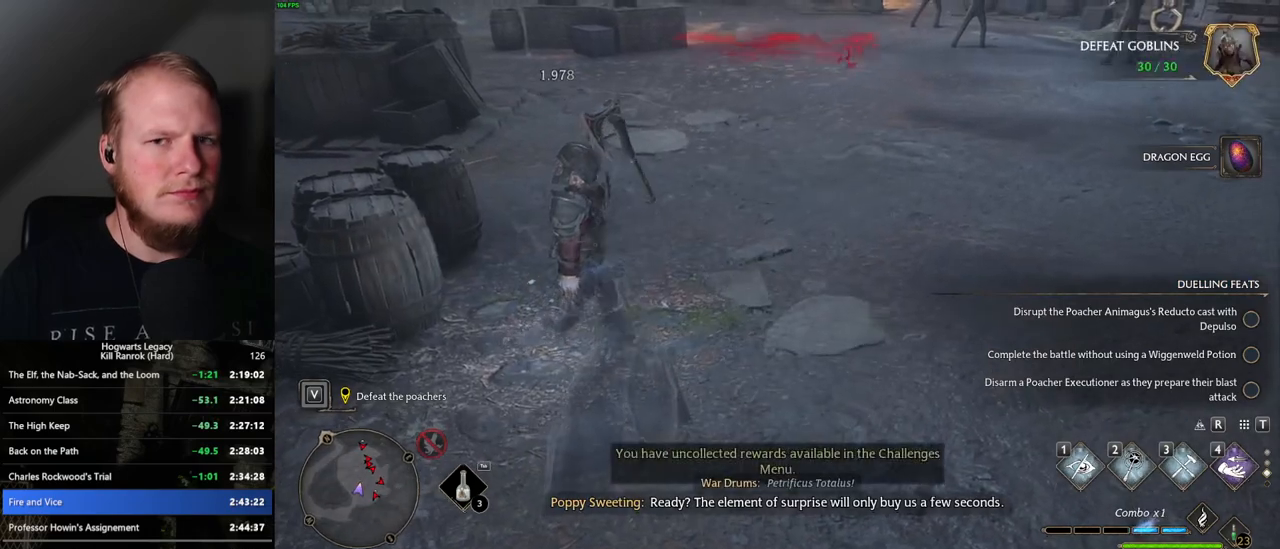
{"keys": ["w"], "mouse": [], "events": []}
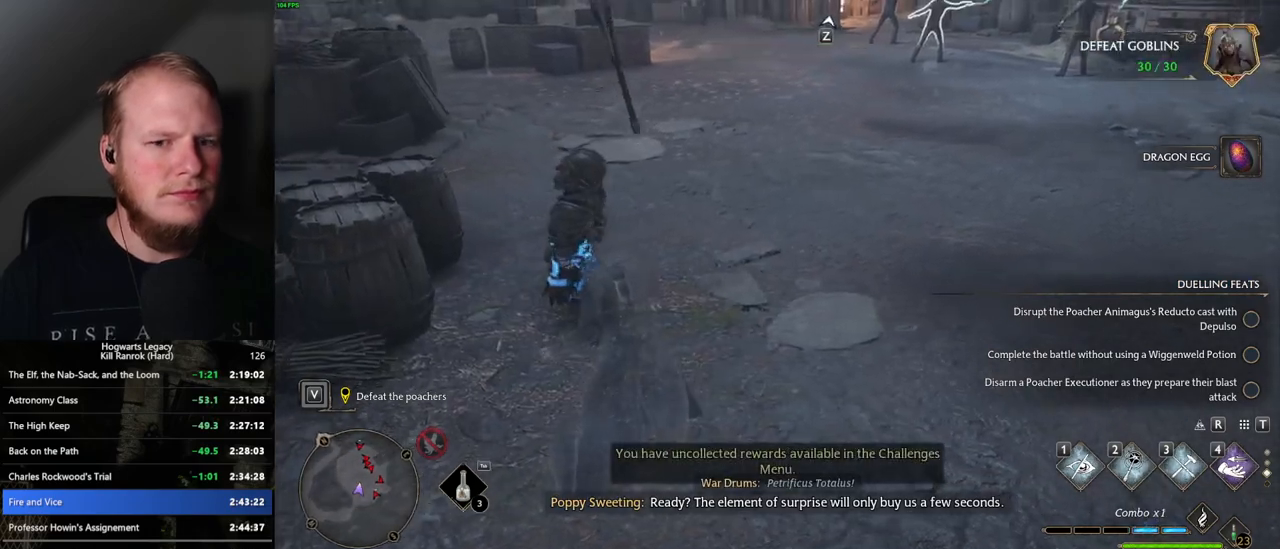
{"keys": ["w"], "mouse": ["mb5"], "events": [[317, "mouse_mb5", "down"]]}
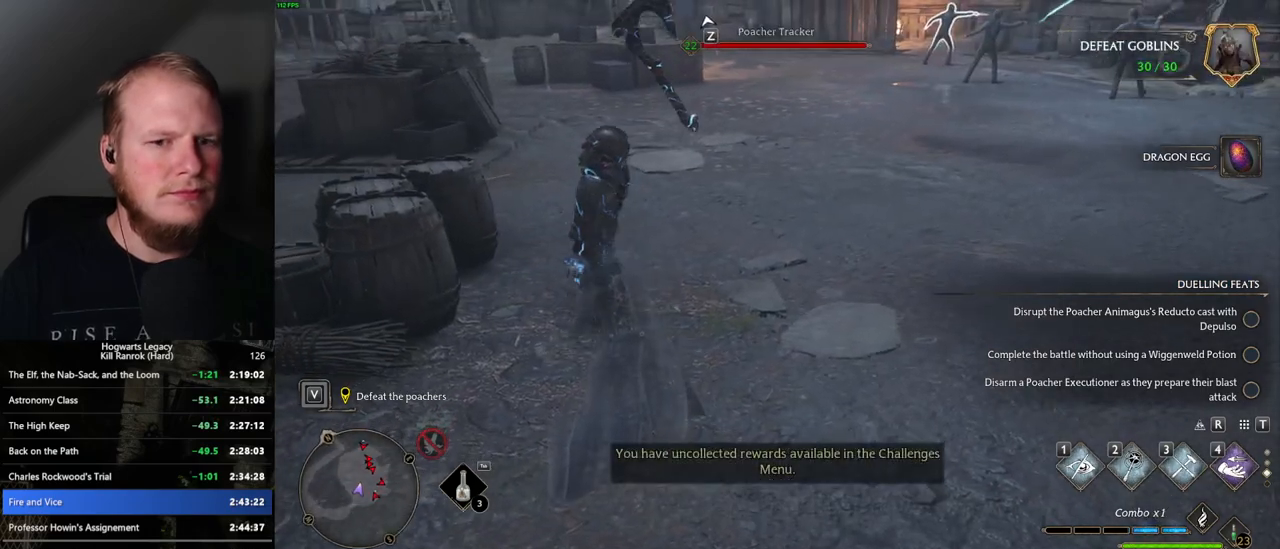
{"keys": ["w"], "mouse": [], "events": [[17, "mouse_mb5", "up"], [34, "mouse_mb5", "down"], [67, "mouse_mb5", "up"], [300, "mouse_mb5", "down"], [484, "mouse_mb5", "up"]]}
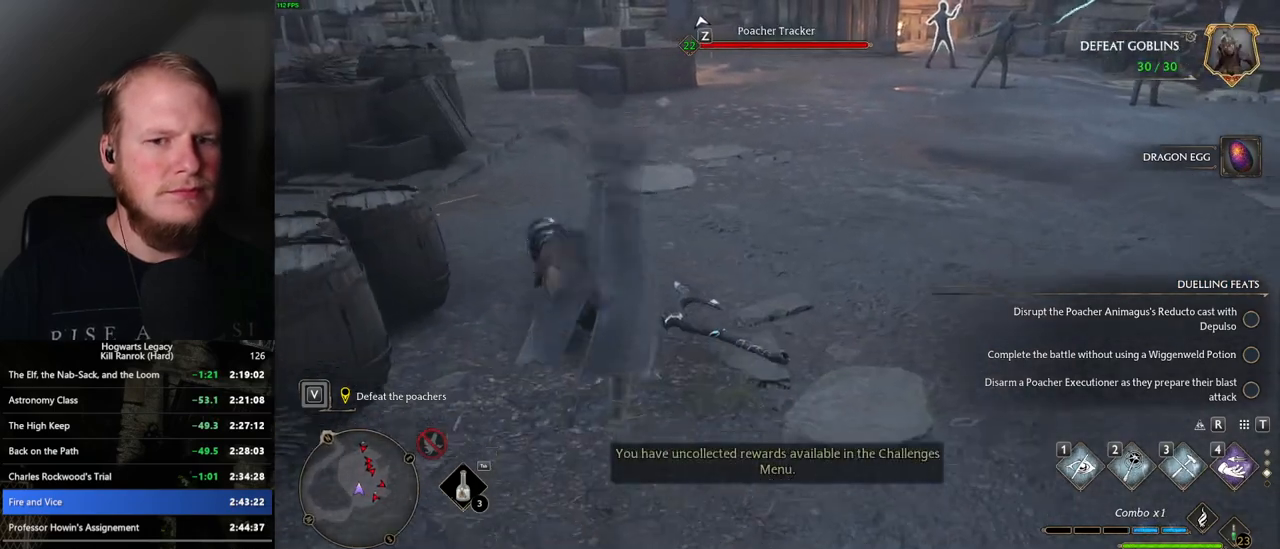
{"keys": ["w"], "mouse": [], "events": []}
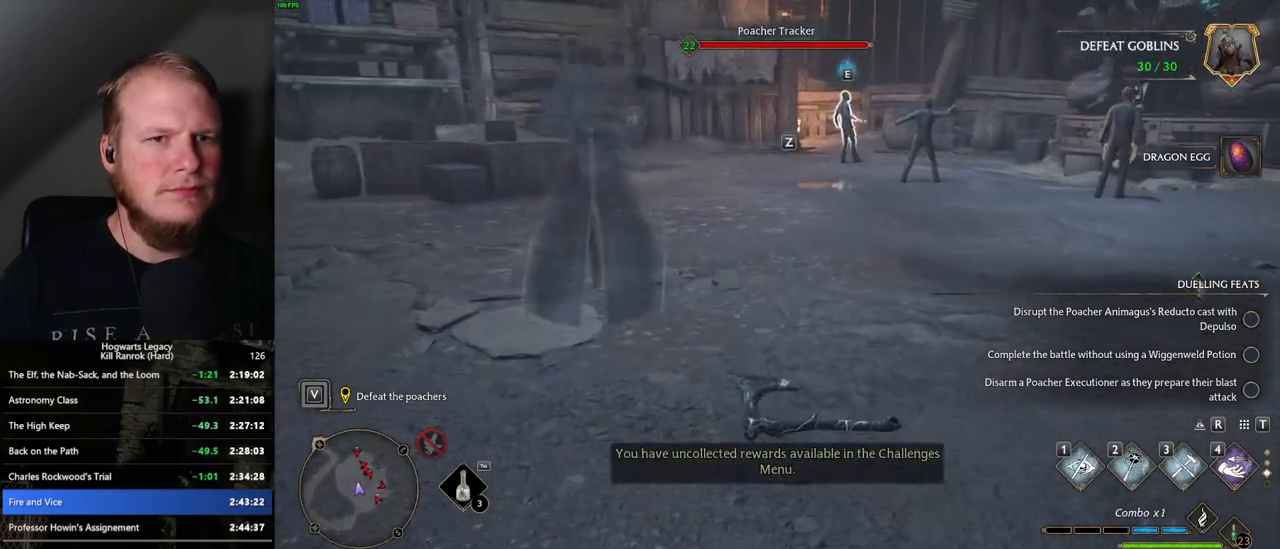
{"keys": ["w"], "mouse": [], "events": [[200, "mouse_mb5", "down"], [367, "mouse_mb5", "up"]]}
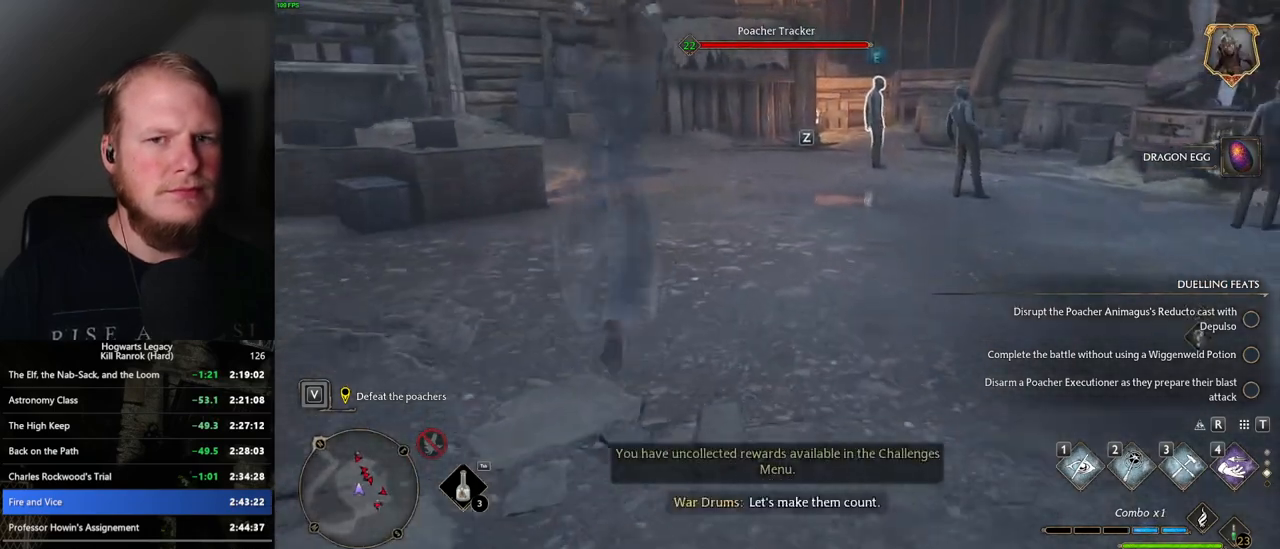
{"keys": ["w"], "mouse": [], "events": []}
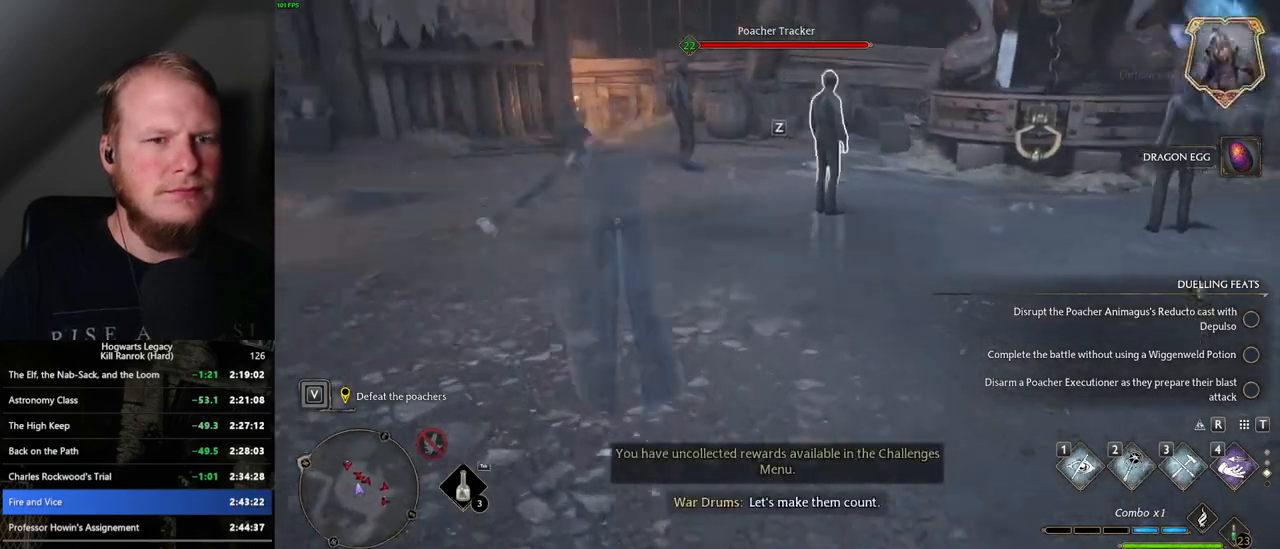
{"keys": ["w"], "mouse": [], "events": []}
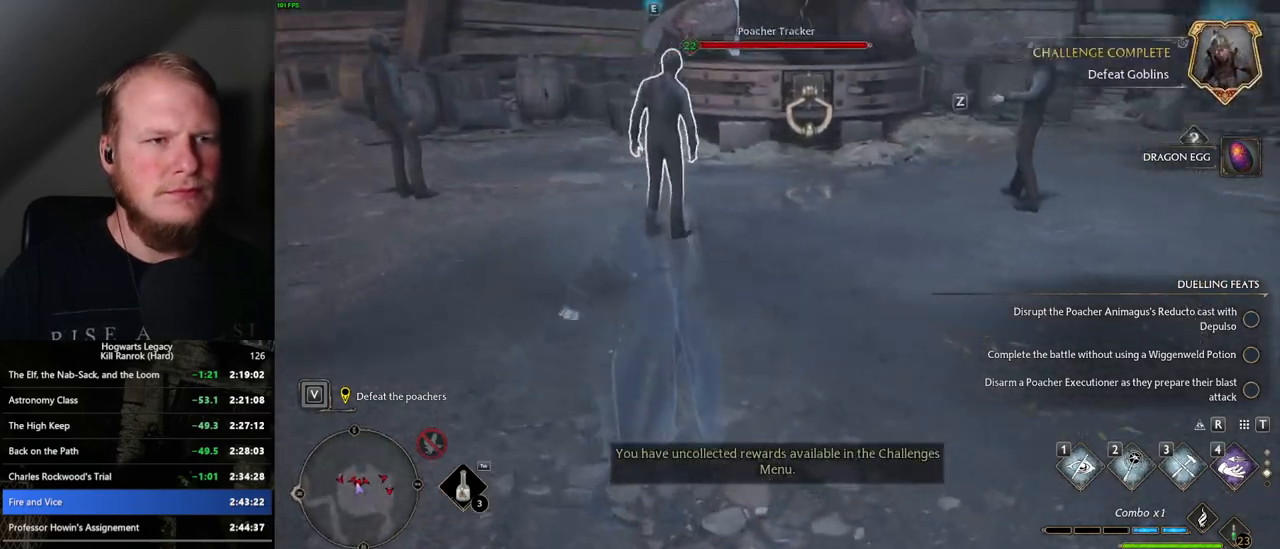
{"keys": [], "mouse": [], "events": [[50, "f", "down"], [100, "f", "up"], [200, "f", "down"], [250, "f", "up"], [350, "f", "down"], [417, "f", "up"], [434, "w", "up"]]}
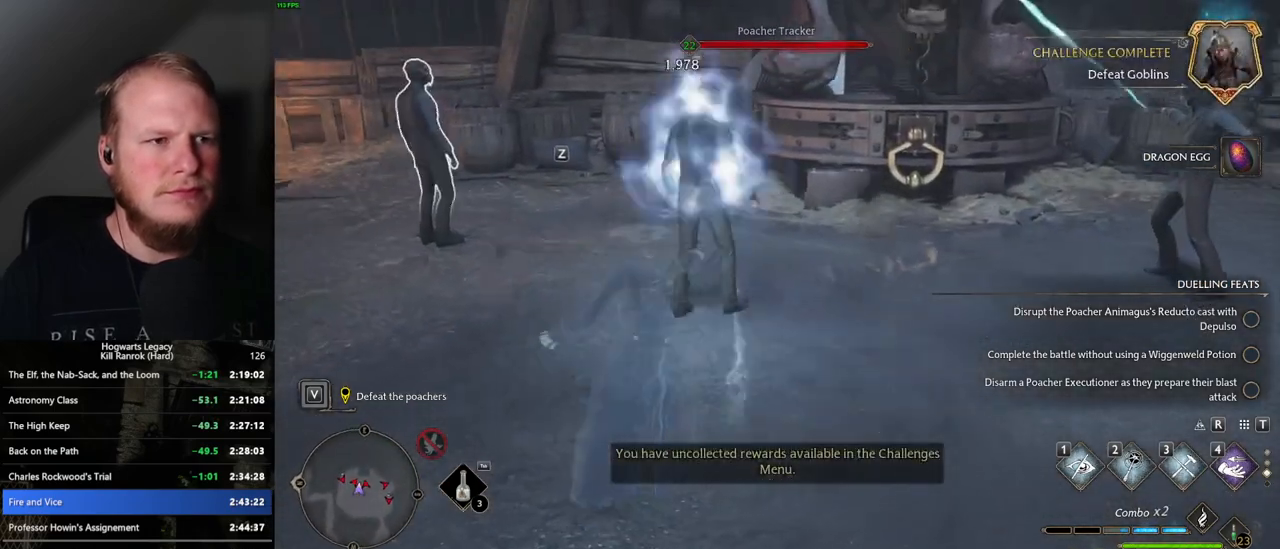
{"keys": [], "mouse": [], "events": []}